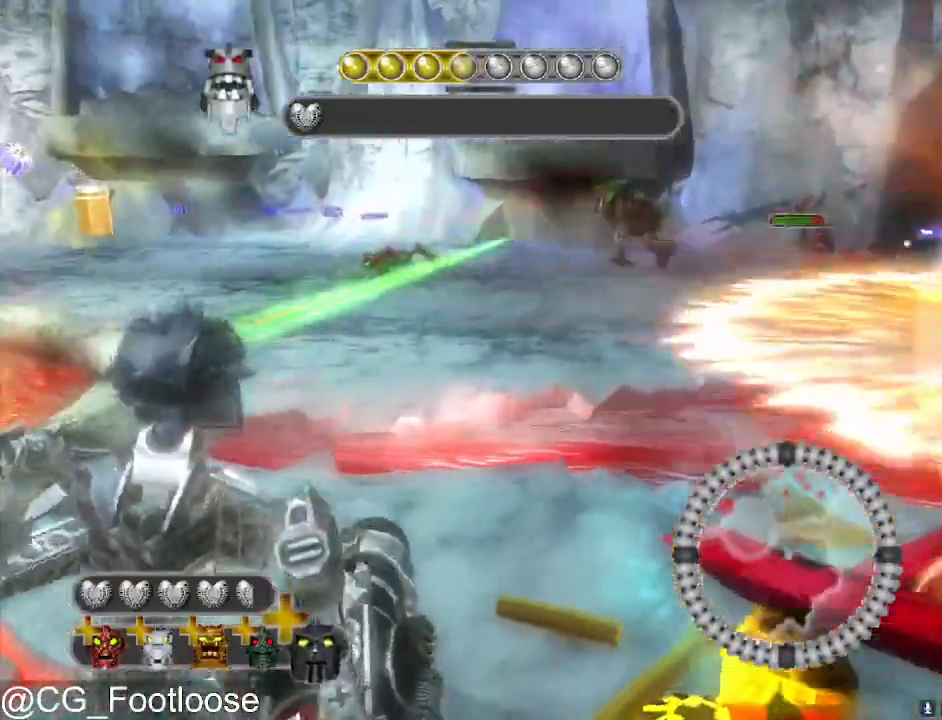
Gameplay with keyboard and mouse; each line is a JSON object with the keys and mouse buttons held at the frame after it. "events" lists presses ("down") and releases ("up") of "1", "a", "d", "down", "escape", "left", "q", "return", "right", "s", "space", "up", "w", "mouse_left", "mouse_wheel_up" and "mouse_wheel_down" between this image and that frame as [ms after this image, input, new state], when the widget could be followed in between. "mouse_left", "mouse_wheel_up", "mouse_wheel_down" = the "left", "wheel_up", "wheel_down" buttons of the "mouse" list. No other keys are recorded. Not read: mouse_move.
{"keys": ["a", "s"], "mouse": ["left"], "events": [[83, "mouse_left", "up"], [133, "s", "down"], [183, "d", "up"], [183, "mouse_left", "down"], [317, "a", "down"], [317, "mouse_left", "up"], [367, "mouse_left", "down"]]}
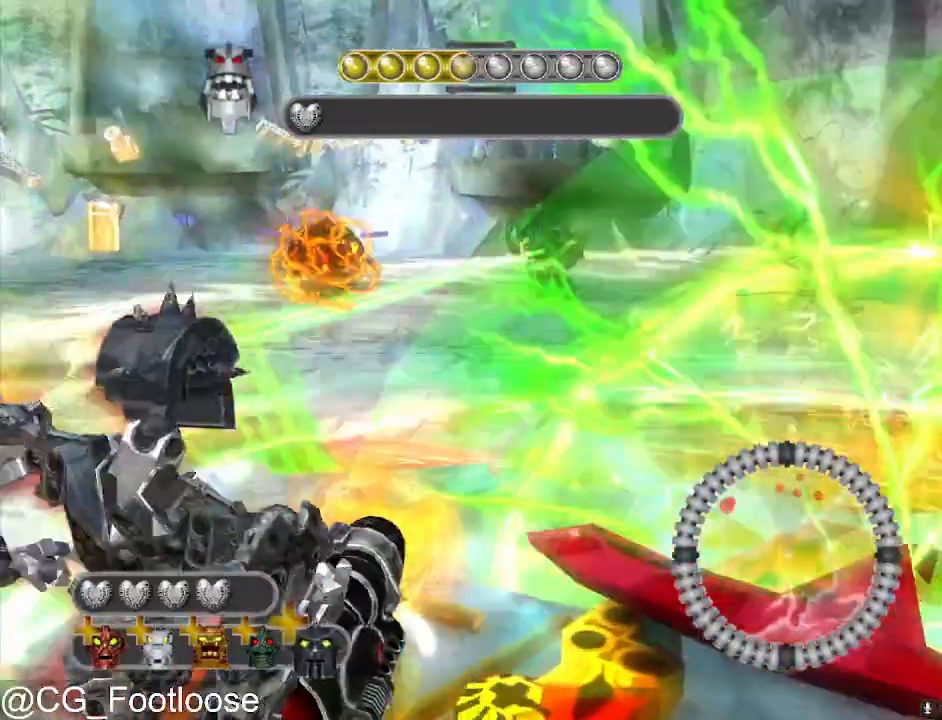
{"keys": ["a", "s"], "mouse": ["left"], "events": [[17, "mouse_left", "up"], [433, "mouse_left", "down"]]}
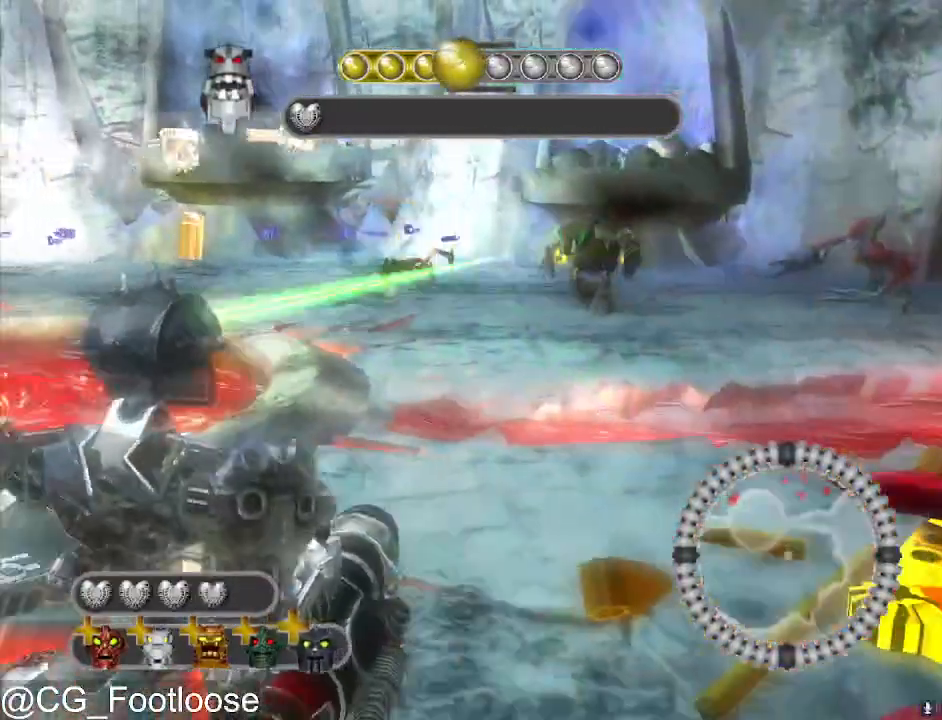
{"keys": ["a", "w"], "mouse": [], "events": [[167, "mouse_left", "up"], [167, "s", "up"], [400, "w", "down"]]}
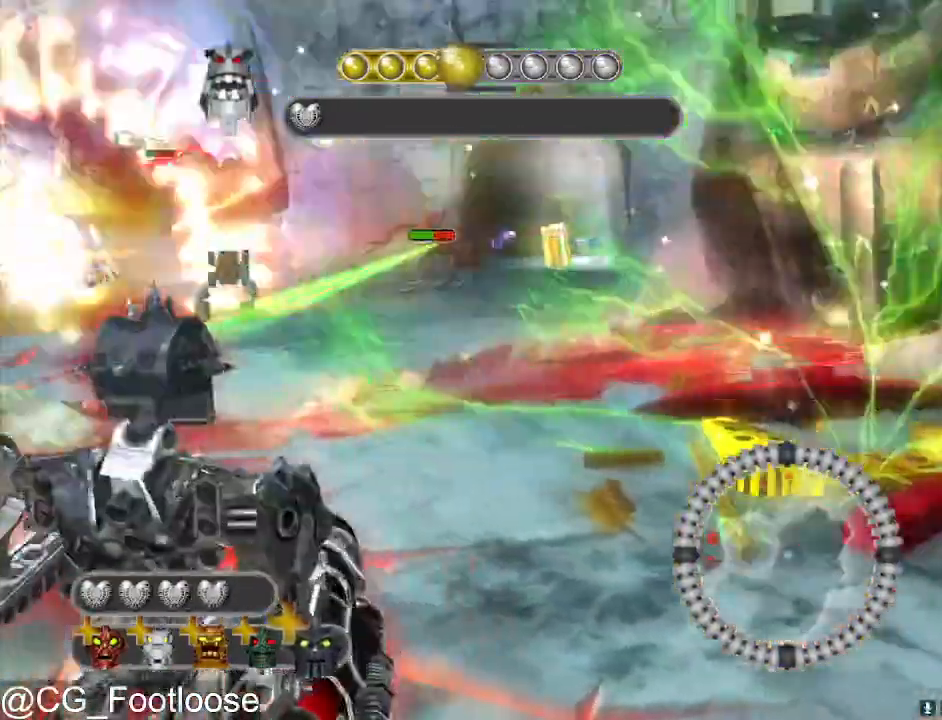
{"keys": ["d"], "mouse": [], "events": [[183, "a", "up"], [183, "d", "down"], [367, "mouse_left", "down"], [467, "mouse_left", "up"], [467, "w", "up"]]}
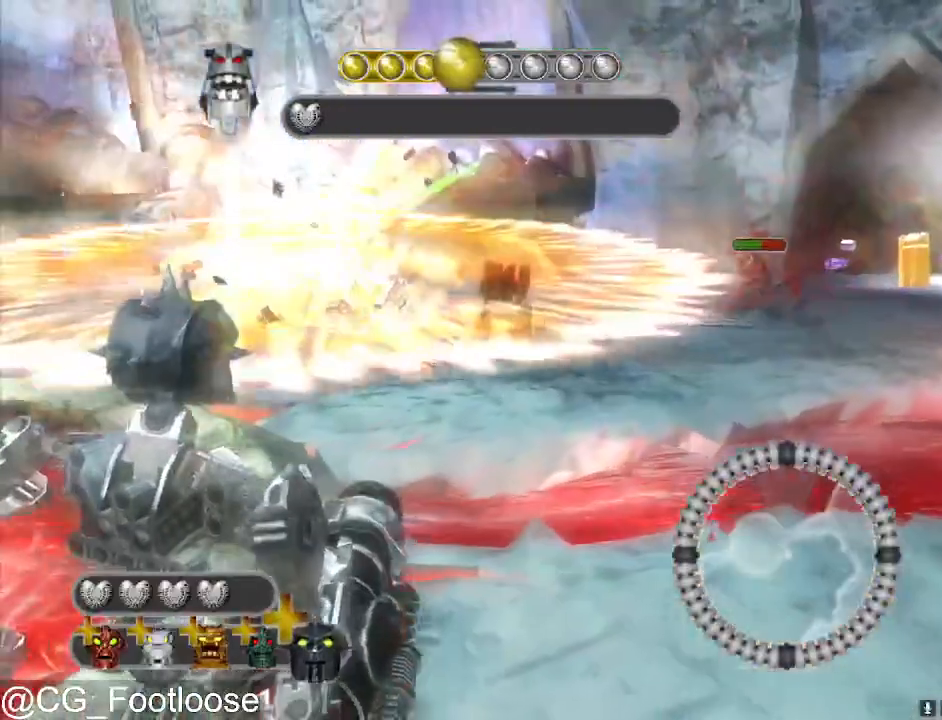
{"keys": ["s"], "mouse": [], "events": [[100, "mouse_left", "down"], [250, "mouse_left", "up"], [250, "s", "down"], [300, "d", "up"], [333, "mouse_left", "down"], [483, "mouse_left", "up"]]}
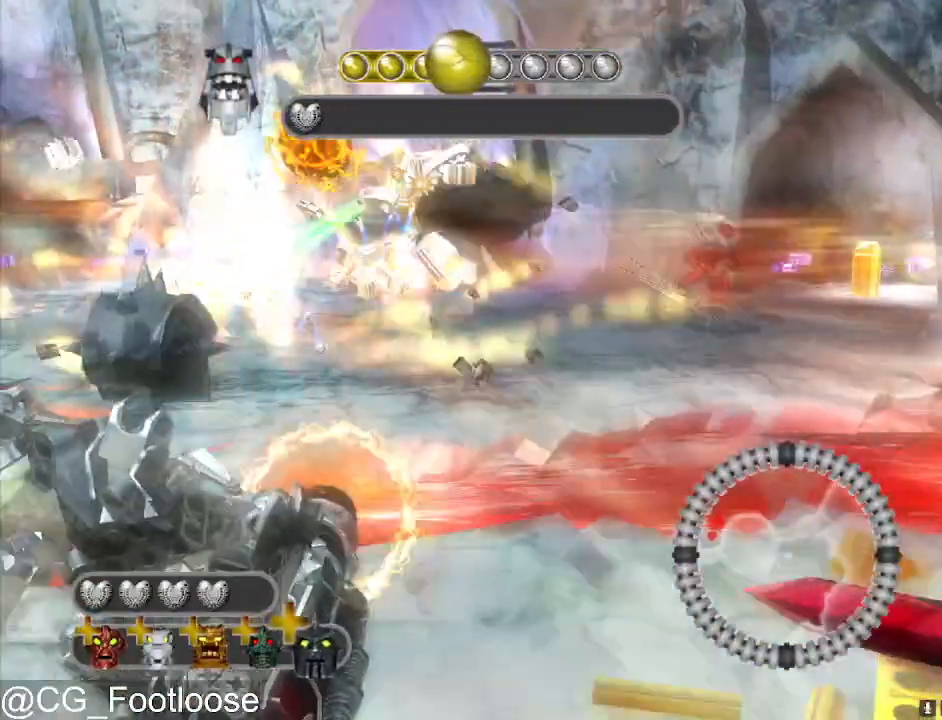
{"keys": ["a", "s"], "mouse": [], "events": [[117, "a", "down"]]}
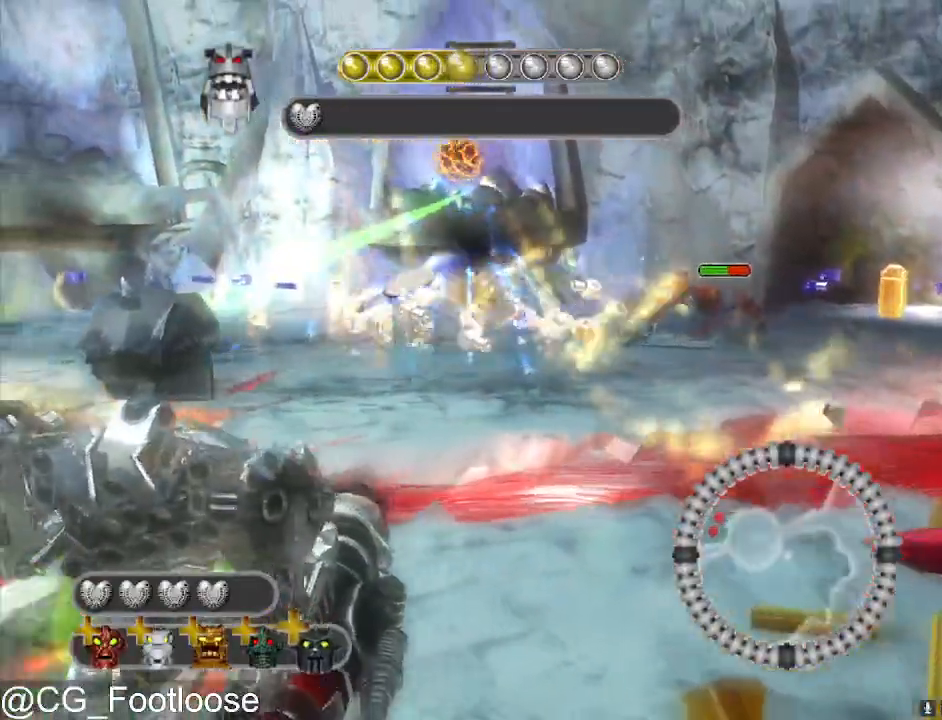
{"keys": ["d", "s"], "mouse": [], "events": [[283, "mouse_left", "down"], [367, "a", "up"], [467, "d", "down"], [467, "mouse_left", "up"]]}
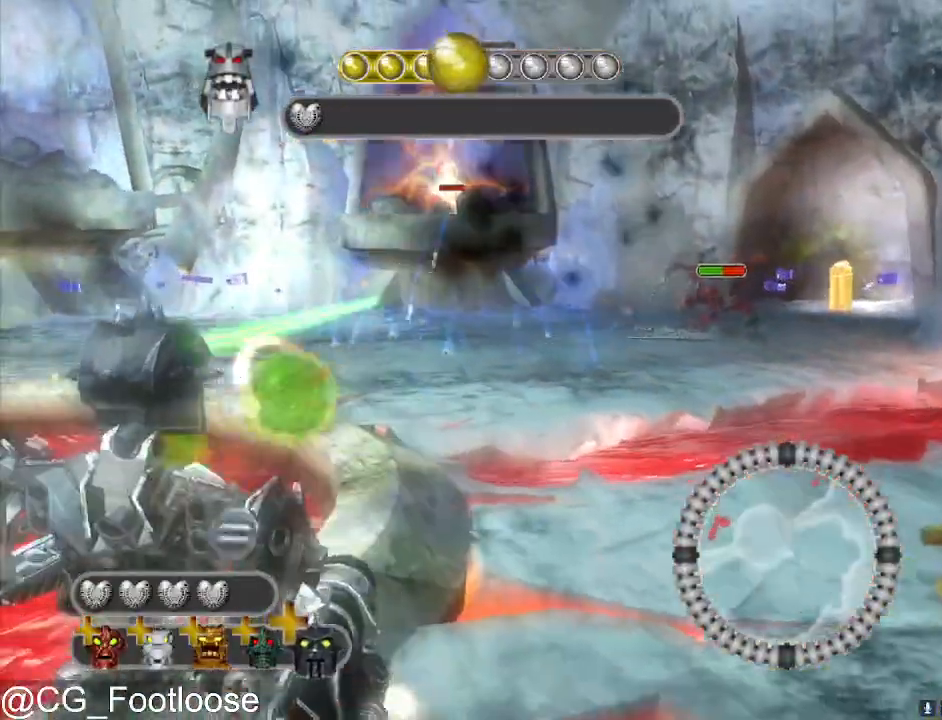
{"keys": ["a", "s"], "mouse": ["left"], "events": [[200, "d", "up"], [250, "a", "down"], [433, "mouse_left", "down"]]}
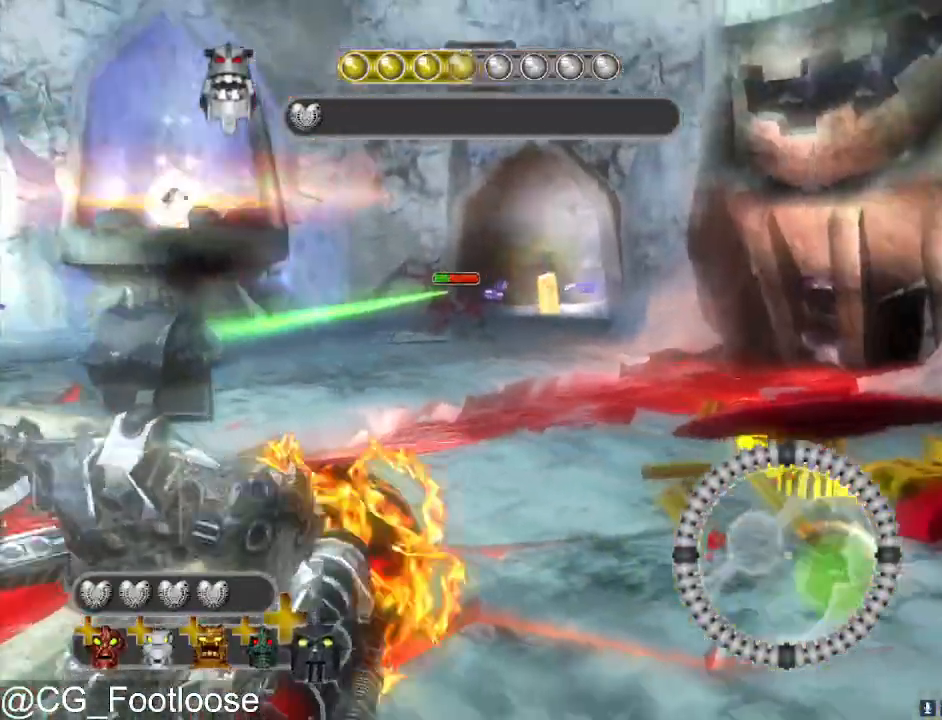
{"keys": ["s"], "mouse": [], "events": [[33, "mouse_left", "up"], [167, "mouse_left", "down"], [300, "mouse_left", "up"], [450, "a", "up"]]}
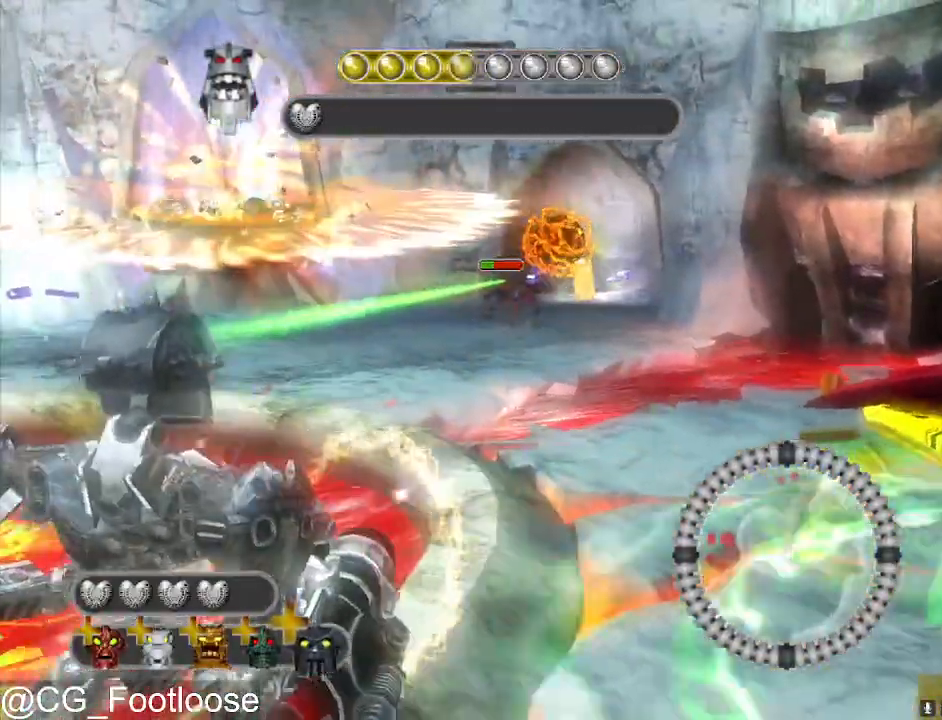
{"keys": ["a", "d", "s"], "mouse": [], "events": [[50, "d", "down"], [467, "a", "down"]]}
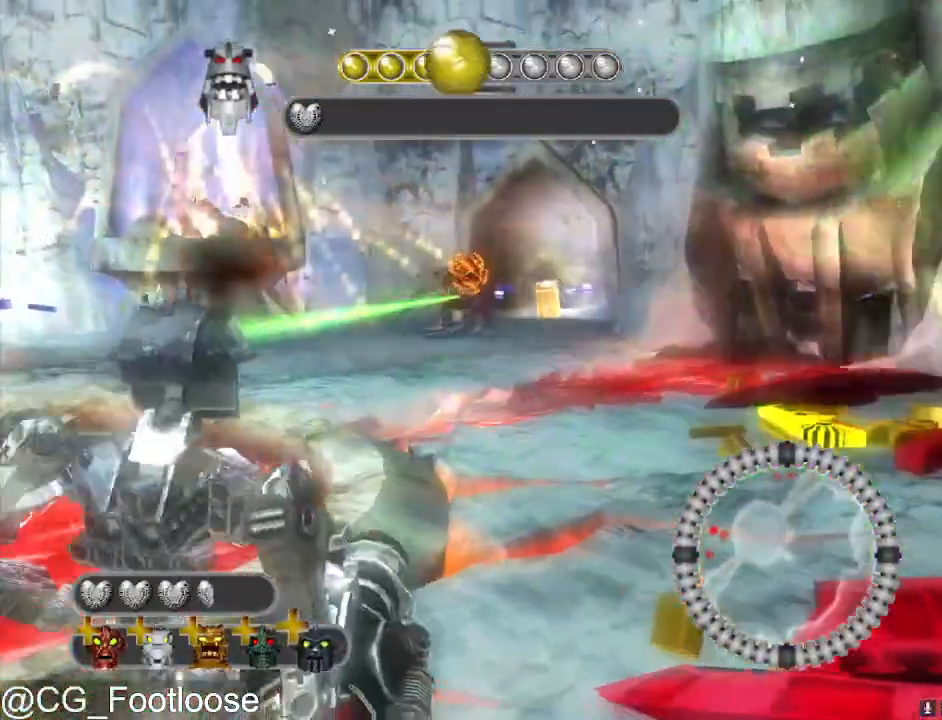
{"keys": ["a", "s"], "mouse": [], "events": [[17, "d", "up"], [150, "mouse_left", "down"], [383, "mouse_left", "up"]]}
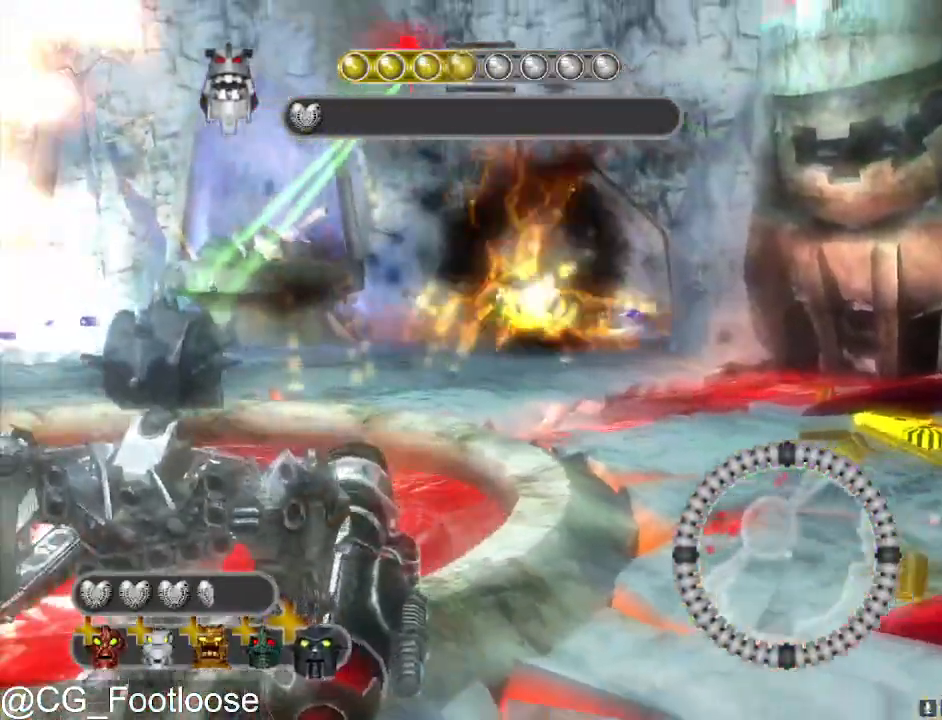
{"keys": ["d", "s"], "mouse": [], "events": [[350, "a", "up"], [350, "mouse_left", "down"], [450, "d", "down"], [500, "mouse_left", "up"]]}
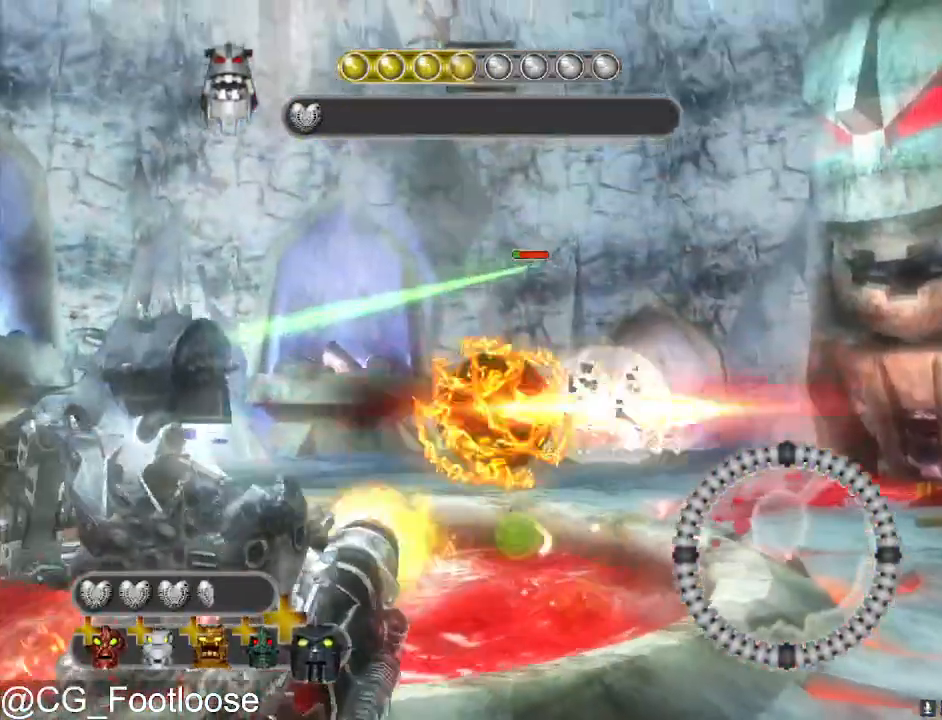
{"keys": ["d"], "mouse": [], "events": [[83, "mouse_left", "down"], [233, "mouse_left", "up"], [317, "s", "up"]]}
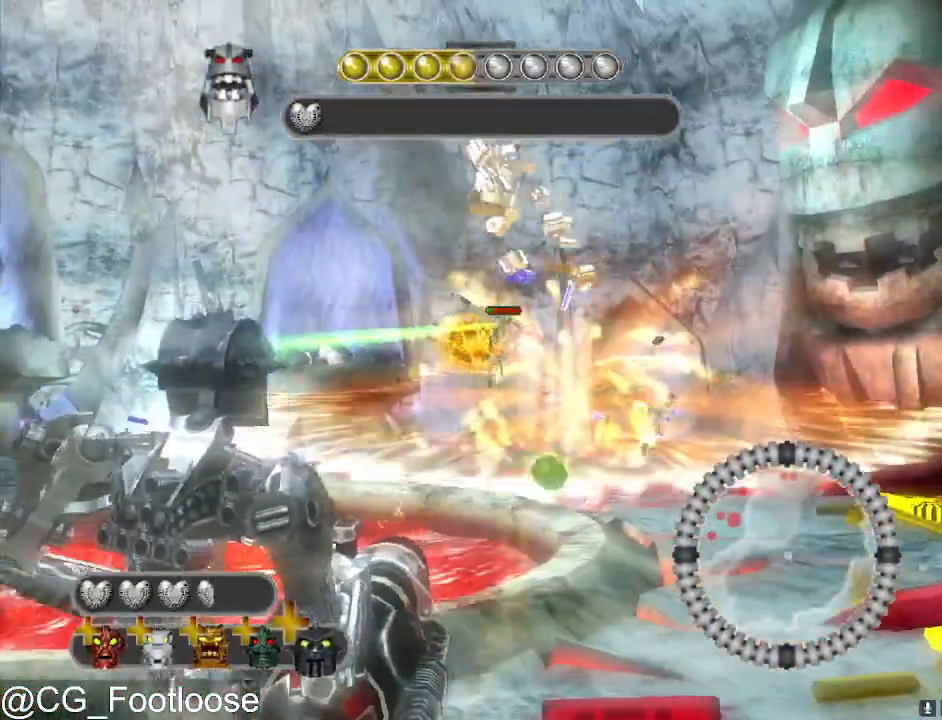
{"keys": ["a", "w"], "mouse": [], "events": [[150, "w", "down"], [250, "d", "up"], [333, "a", "down"]]}
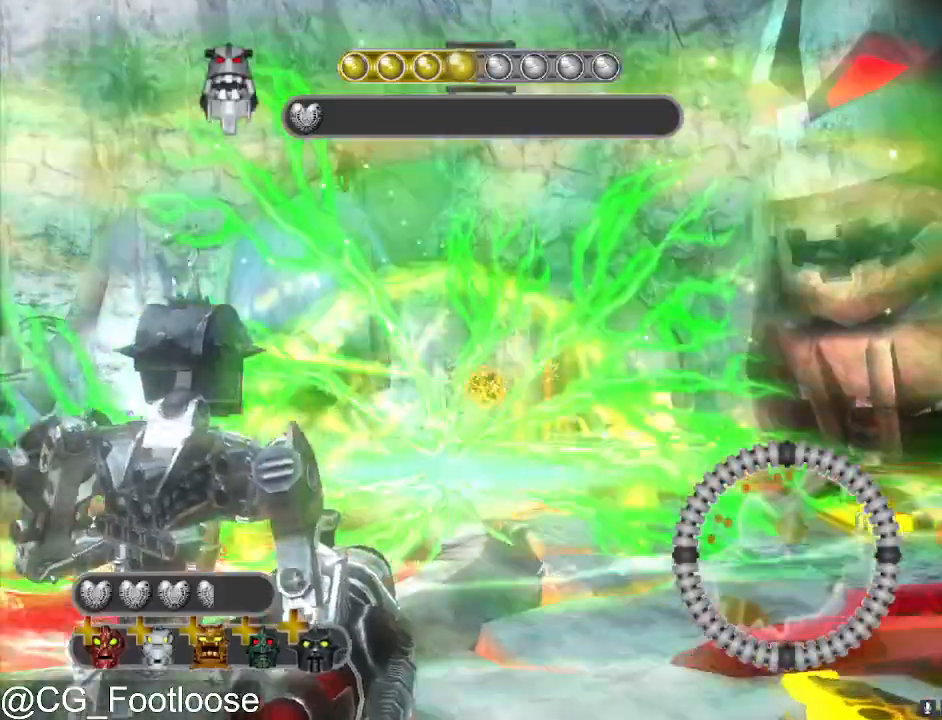
{"keys": ["a"], "mouse": [], "events": [[167, "mouse_left", "down"], [350, "mouse_left", "up"], [450, "w", "up"]]}
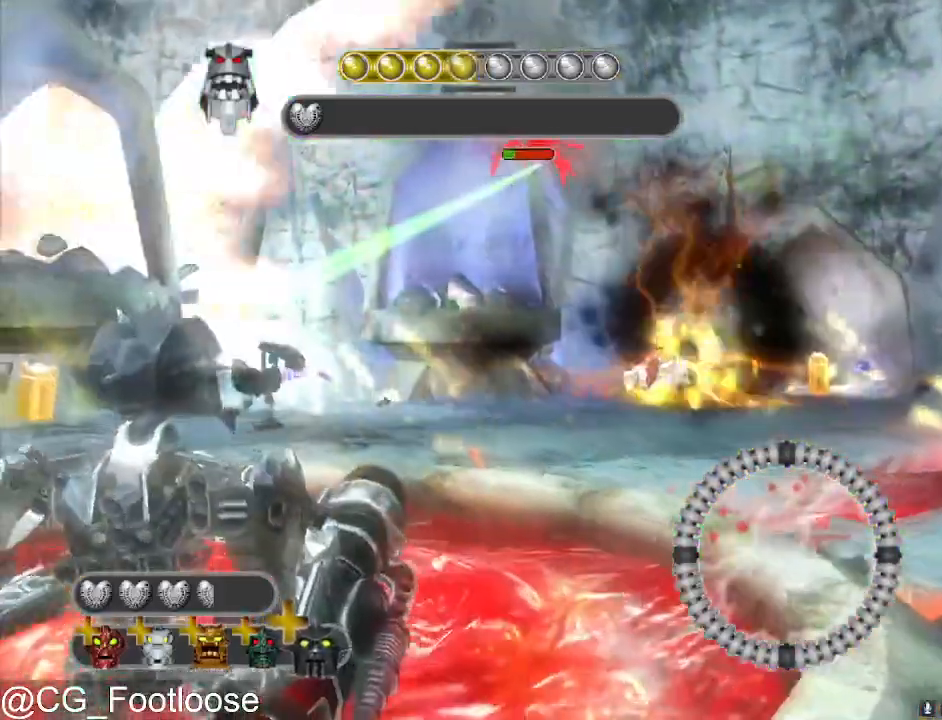
{"keys": ["s"], "mouse": [], "events": [[33, "a", "up"], [83, "d", "down"], [267, "s", "down"], [367, "mouse_left", "down"], [417, "d", "up"], [467, "mouse_left", "up"]]}
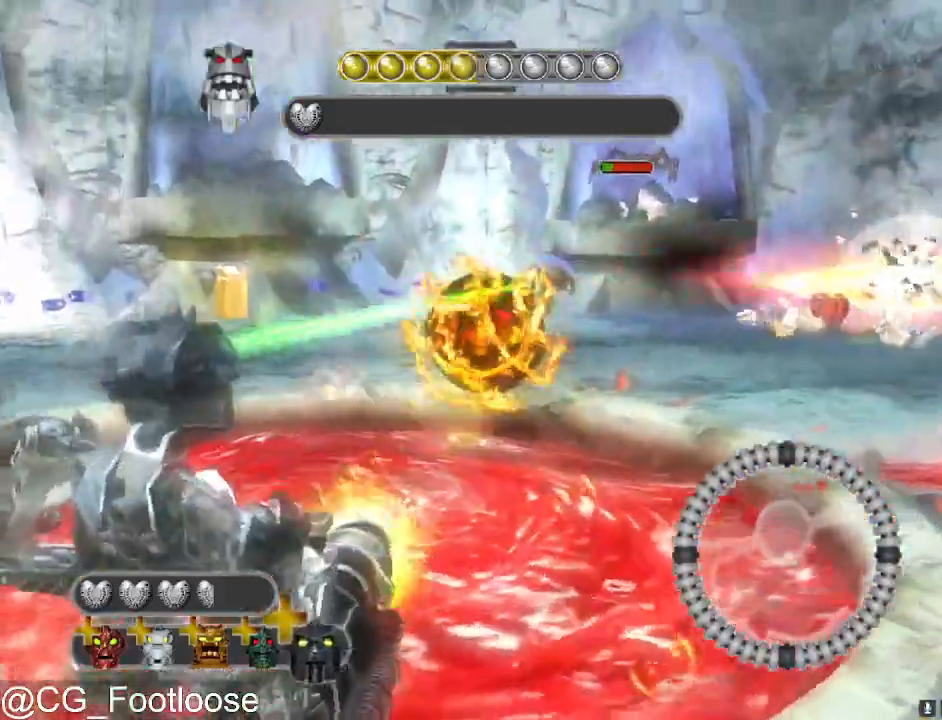
{"keys": ["d", "s"], "mouse": [], "events": [[50, "a", "down"], [100, "mouse_left", "down"], [250, "mouse_left", "up"], [300, "a", "up"], [333, "d", "down"]]}
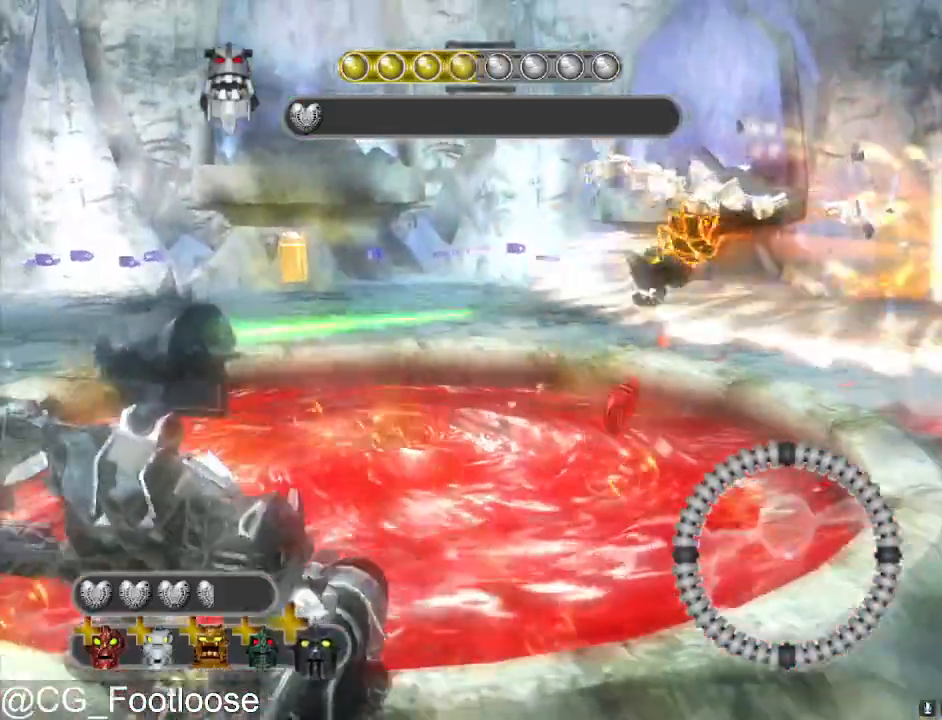
{"keys": ["a", "s"], "mouse": [], "events": [[217, "a", "down"], [217, "d", "up"], [217, "mouse_left", "down"], [400, "mouse_left", "up"]]}
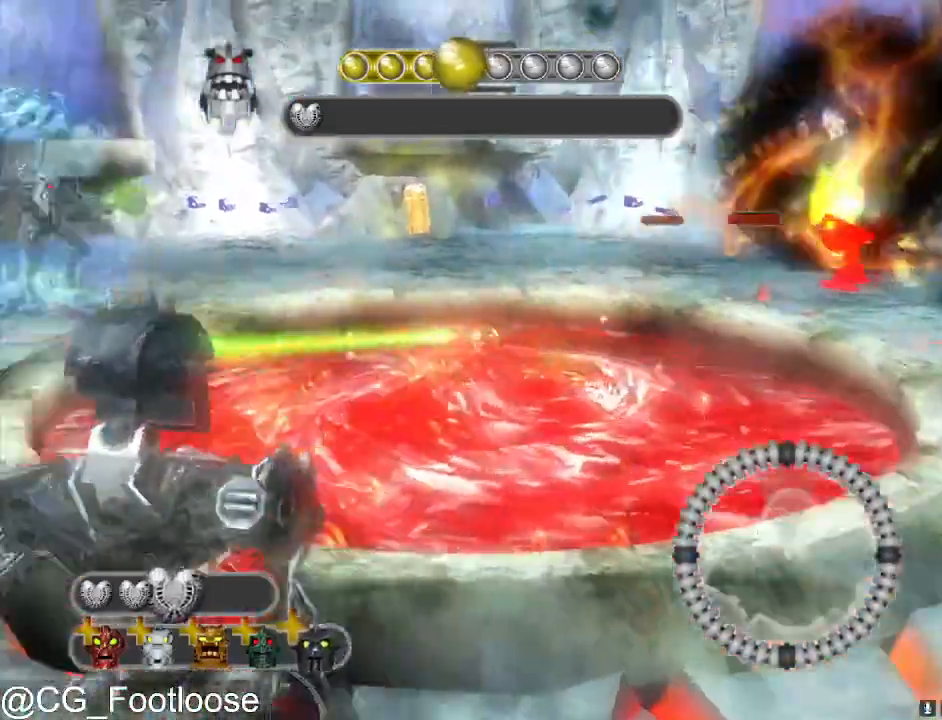
{"keys": ["a", "w"], "mouse": [], "events": [[133, "s", "up"], [417, "w", "down"]]}
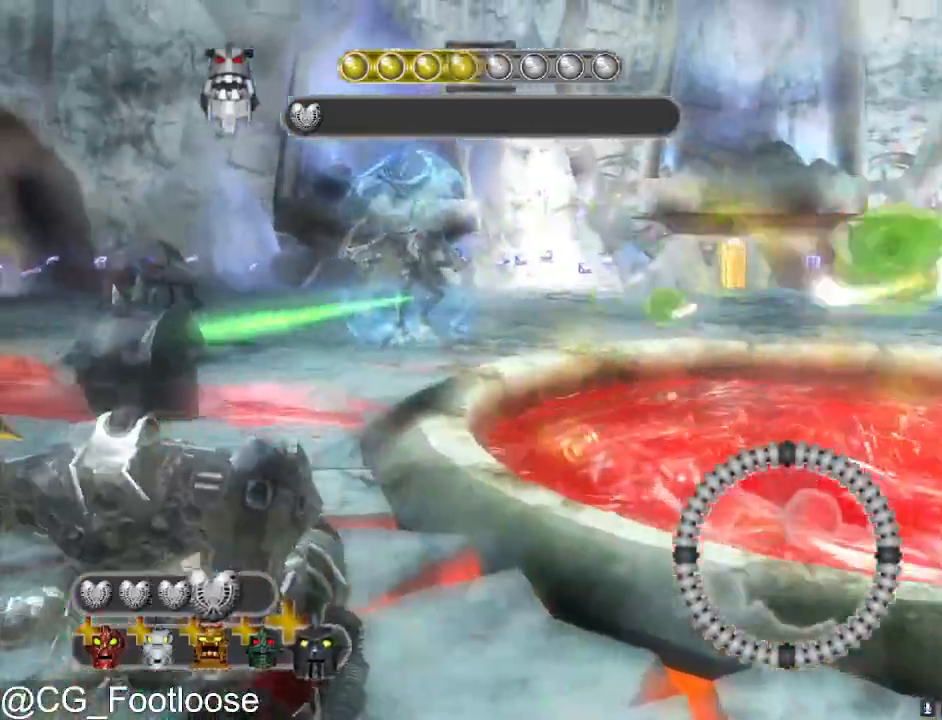
{"keys": ["d"], "mouse": [], "events": [[150, "a", "up"], [200, "d", "down"], [200, "mouse_left", "down"], [200, "w", "up"], [283, "mouse_left", "up"], [383, "mouse_left", "down"], [483, "mouse_left", "up"]]}
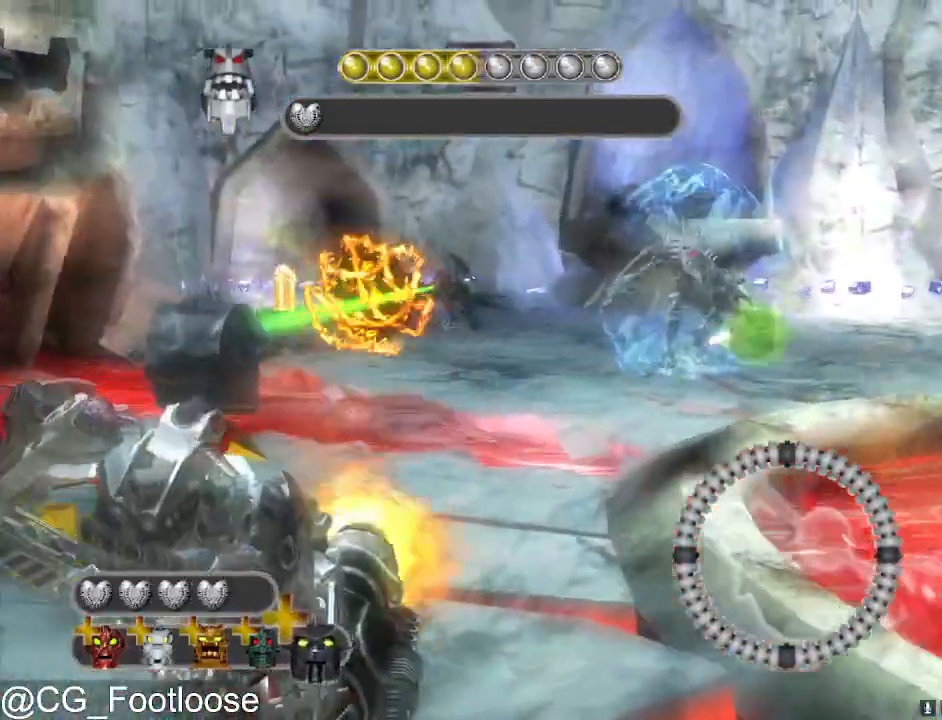
{"keys": ["a"], "mouse": [], "events": [[317, "a", "down"], [350, "d", "up"]]}
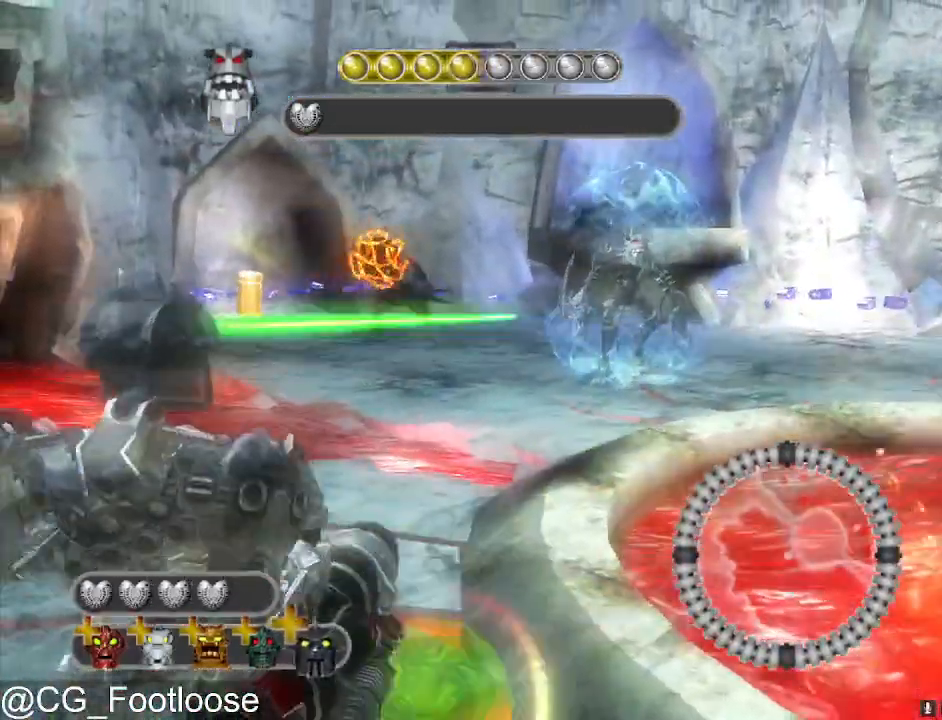
{"keys": ["d", "s"], "mouse": [], "events": [[83, "s", "down"], [267, "mouse_left", "down"], [367, "a", "up"], [417, "d", "down"], [467, "mouse_left", "up"]]}
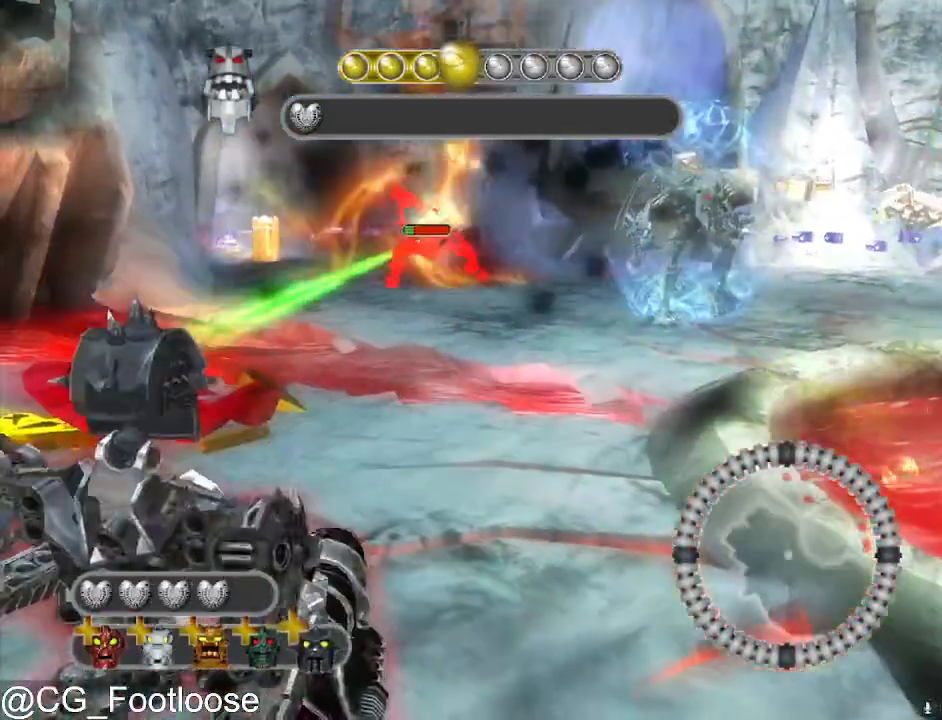
{"keys": ["a", "w"], "mouse": ["left"], "events": [[200, "d", "up"], [250, "a", "down"], [300, "s", "up"], [433, "mouse_left", "down"], [483, "w", "down"]]}
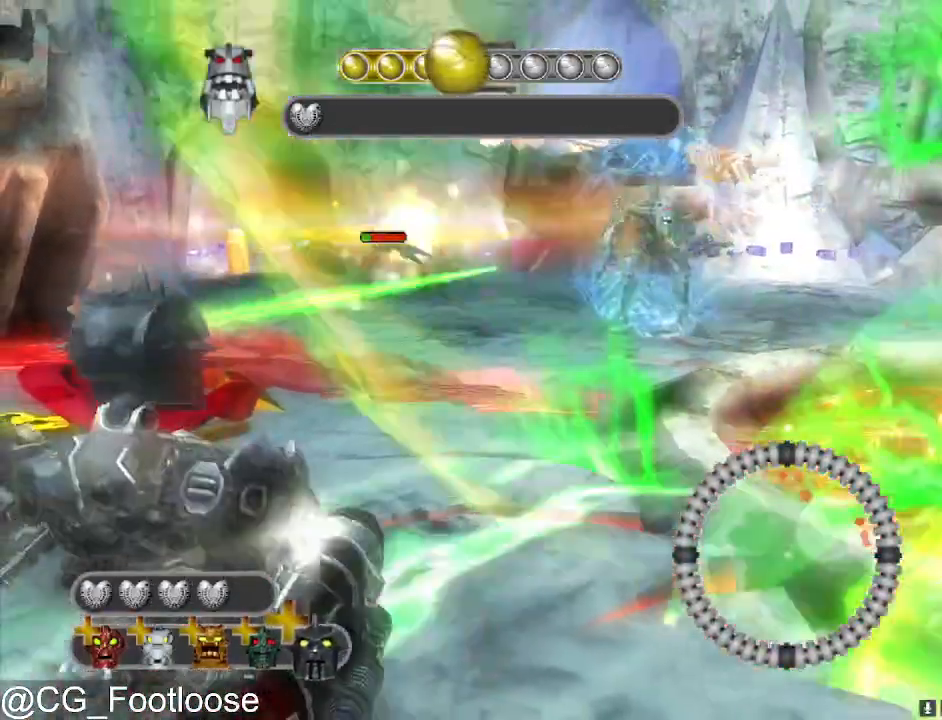
{"keys": ["d"], "mouse": [], "events": [[33, "mouse_left", "up"], [167, "mouse_left", "down"], [267, "a", "up"], [300, "d", "down"], [300, "mouse_left", "up"], [300, "w", "up"], [400, "mouse_left", "down"], [500, "mouse_left", "up"]]}
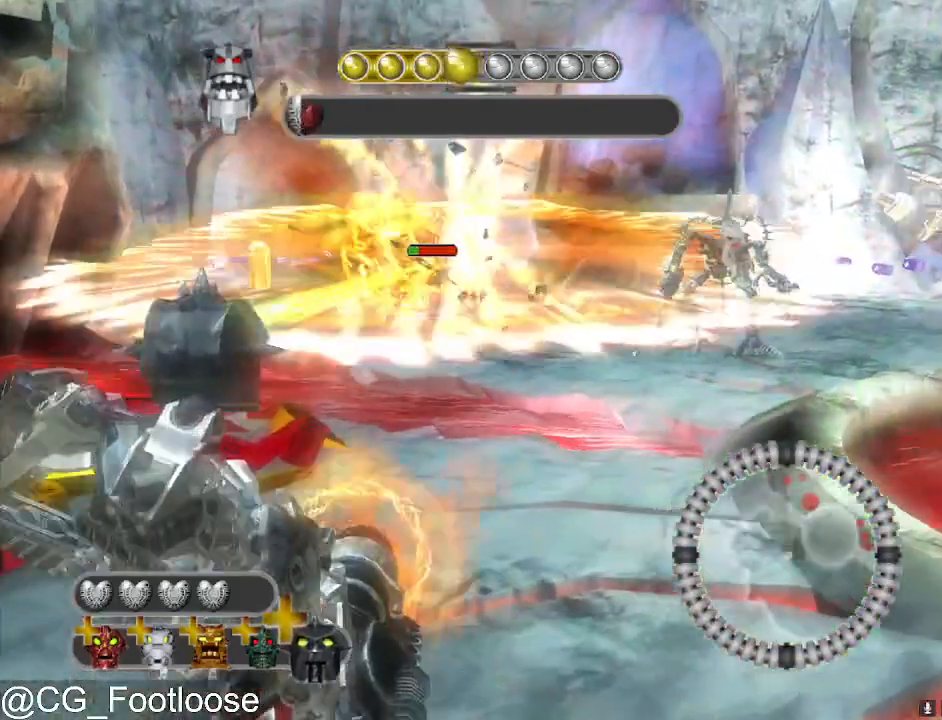
{"keys": ["d", "s"], "mouse": ["left"], "events": [[33, "s", "down"], [467, "mouse_left", "down"]]}
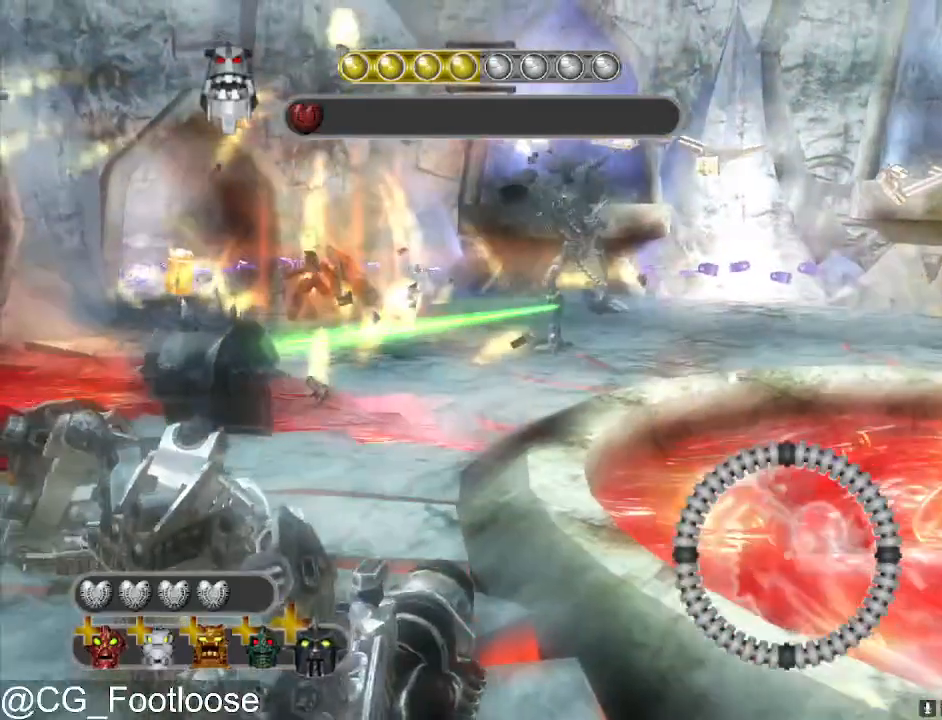
{"keys": ["d"], "mouse": [], "events": [[100, "mouse_left", "up"], [383, "d", "up"], [483, "d", "down"], [483, "s", "up"]]}
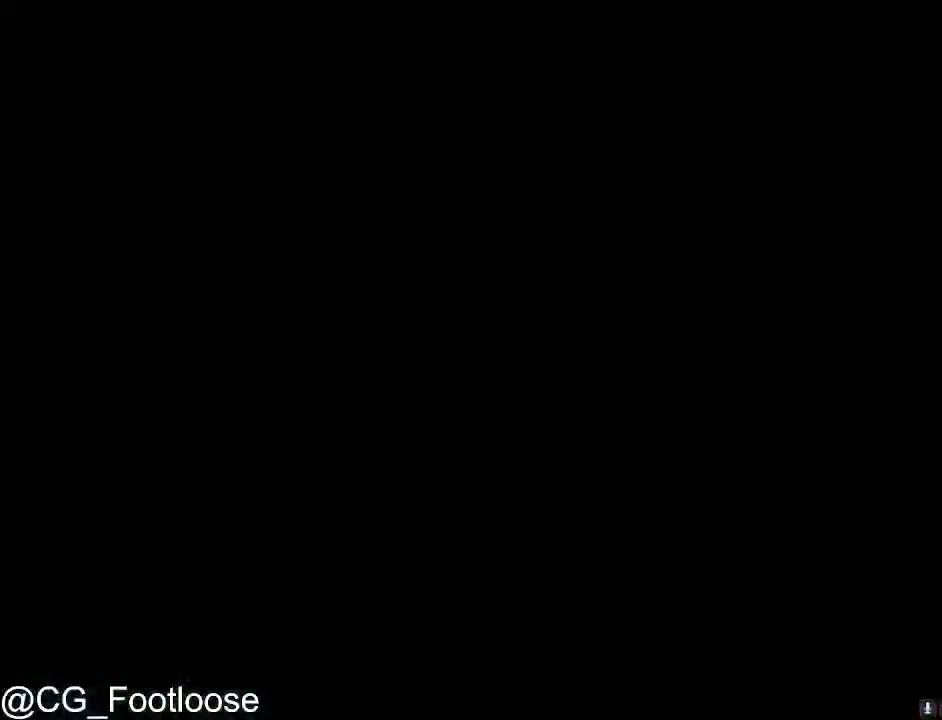
{"keys": [], "mouse": [], "events": [[217, "d", "up"]]}